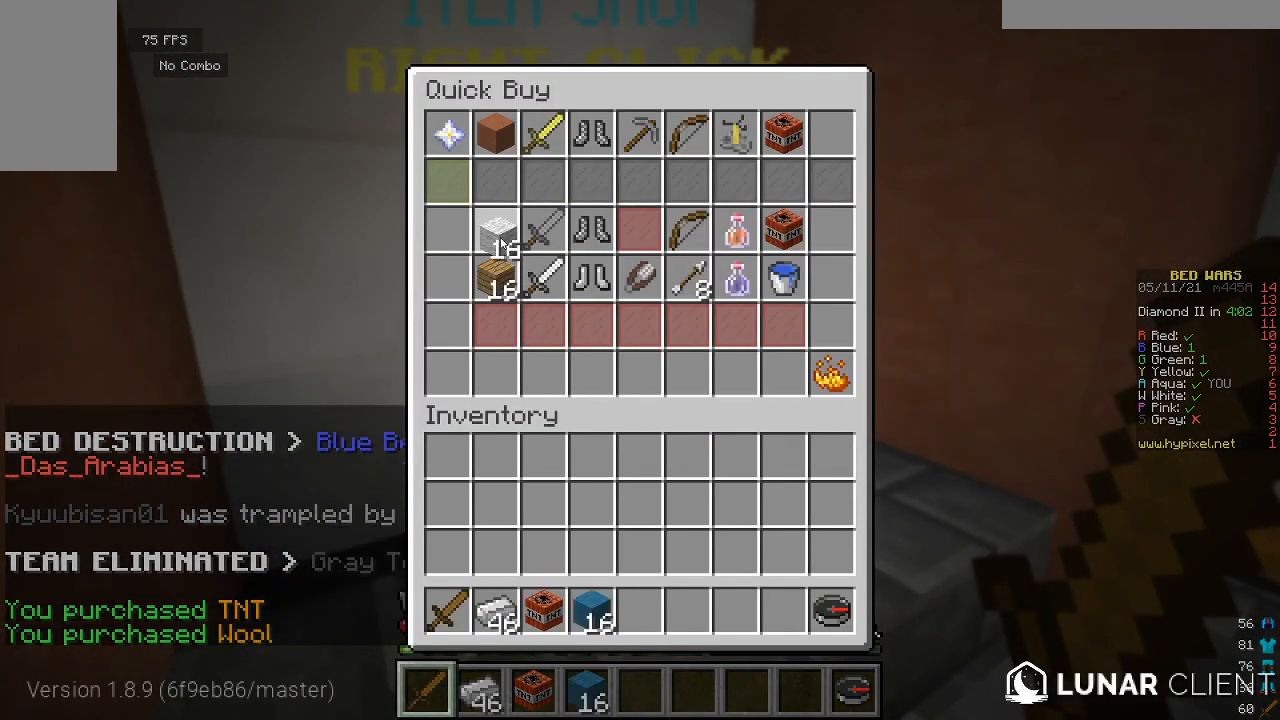
Gameplay with keyboard and mouse; each line is a JSON object with the keys and mouse buttons held at the frame after it. "events" lists presses ("down") and releases ("up") of "a", "d", "s", "w", "mouse_left" and "mouse_right" between this image and that frame as [ms after this image, input, new state], when the widget could be followed in between. "mouse_left", "mouse_right" = the "left", "right" buttons of the "mouse" list. No other keys are recorded. Fast repeated clicks can show as one long hold. Mouse movement is not recorded.
{"keys": [], "mouse": [], "events": []}
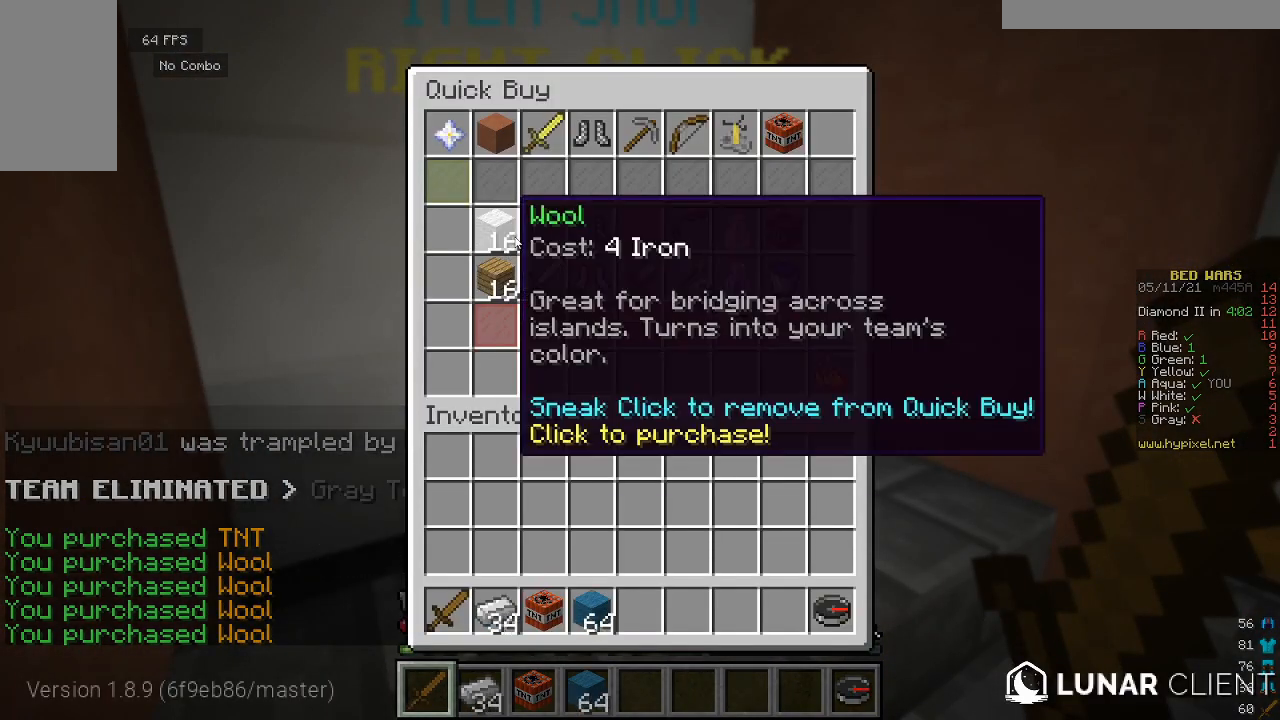
{"keys": [], "mouse": [], "events": []}
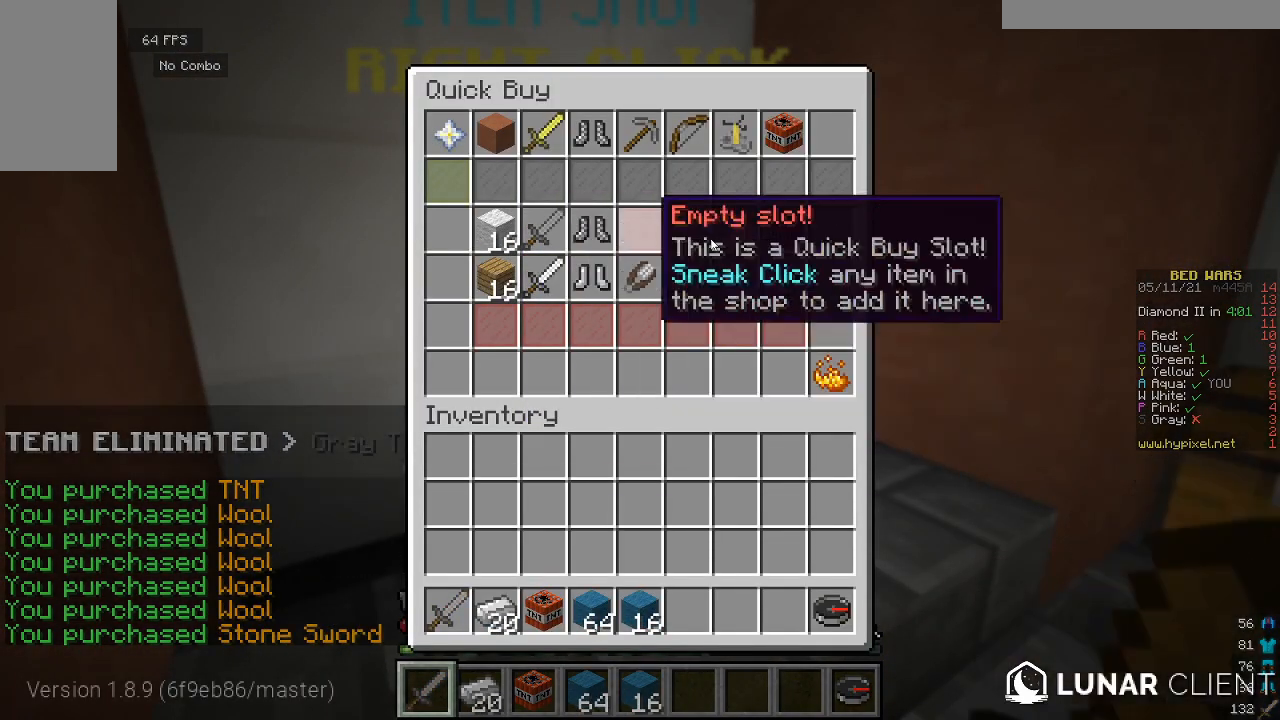
{"keys": [], "mouse": [], "events": []}
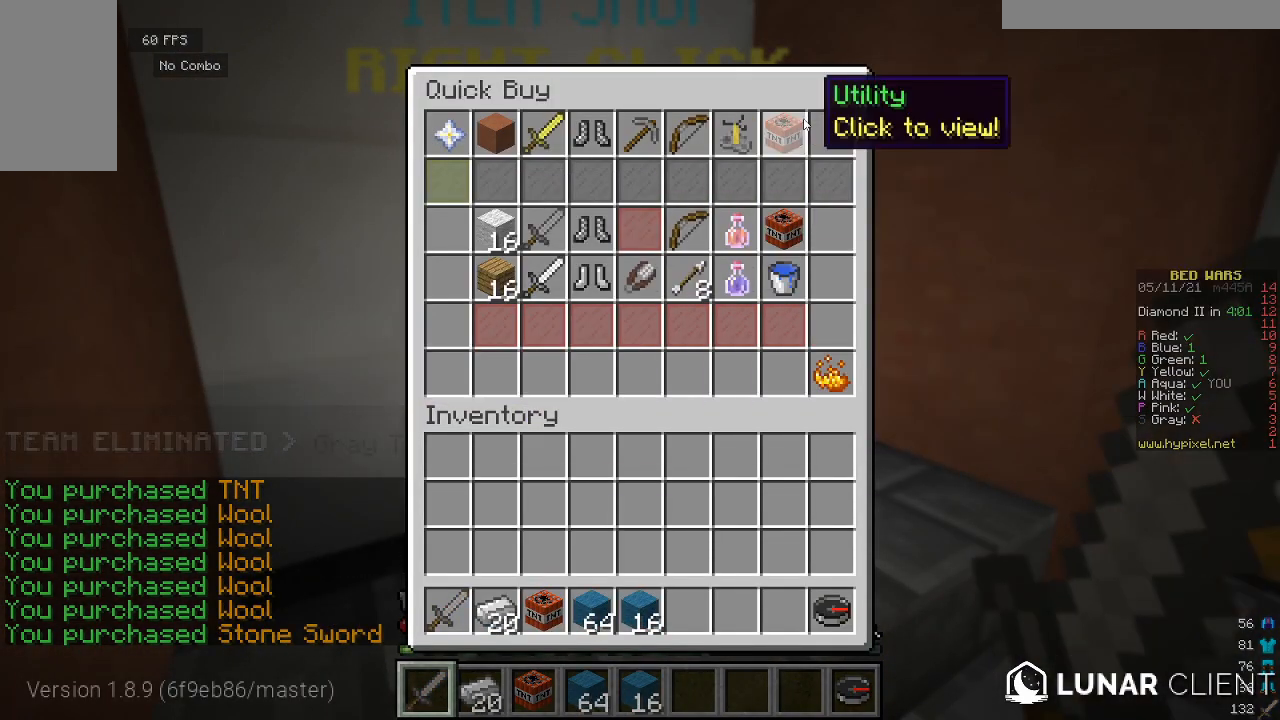
{"keys": [], "mouse": [], "events": []}
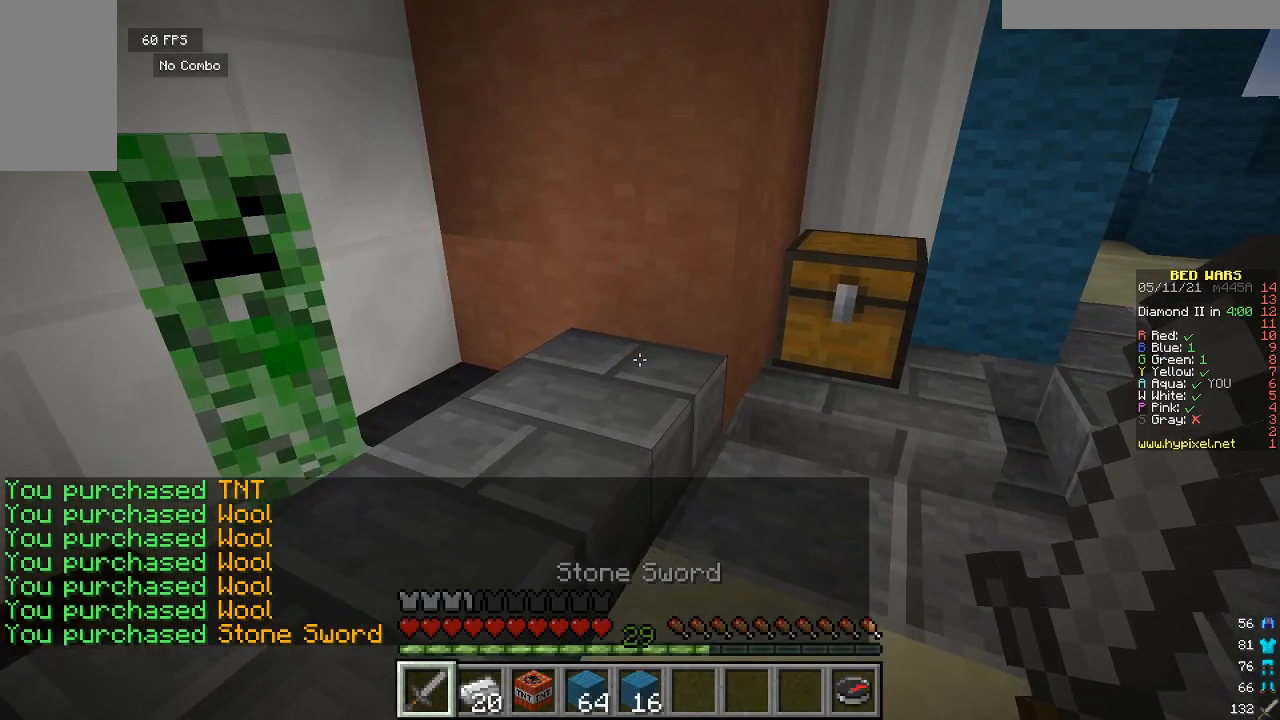
{"keys": [], "mouse": [], "events": []}
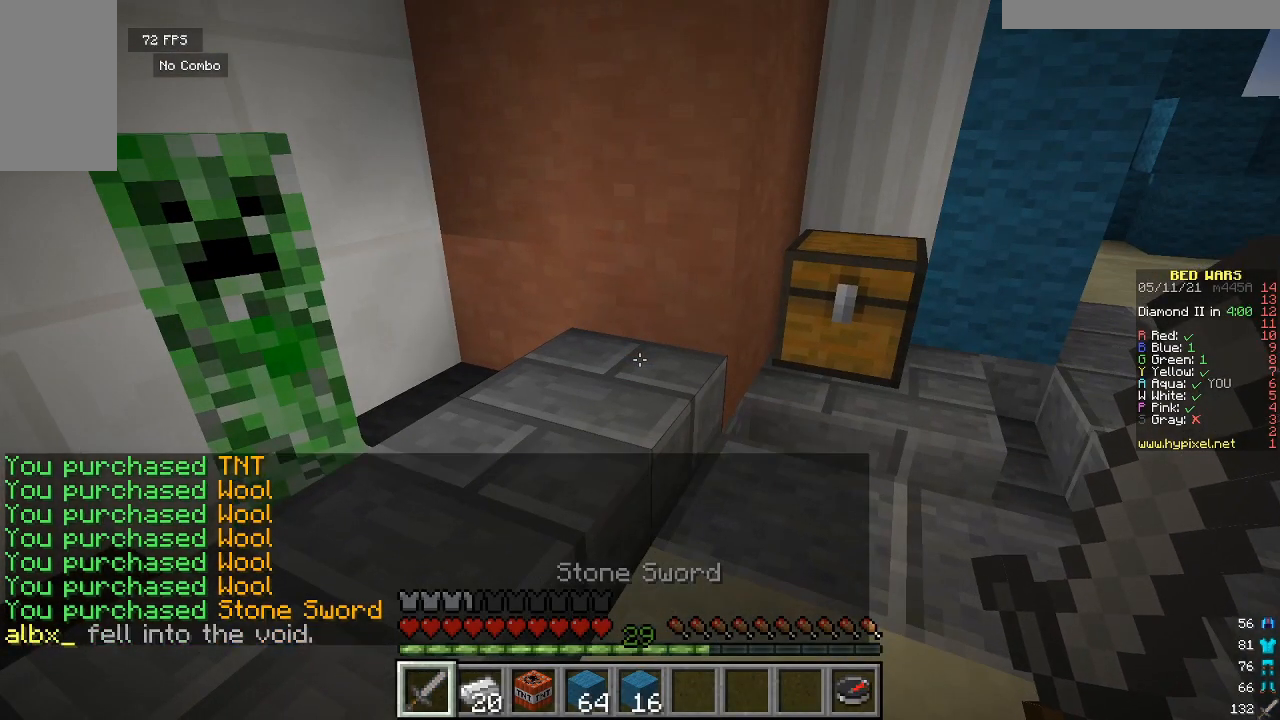
{"keys": [], "mouse": [], "events": []}
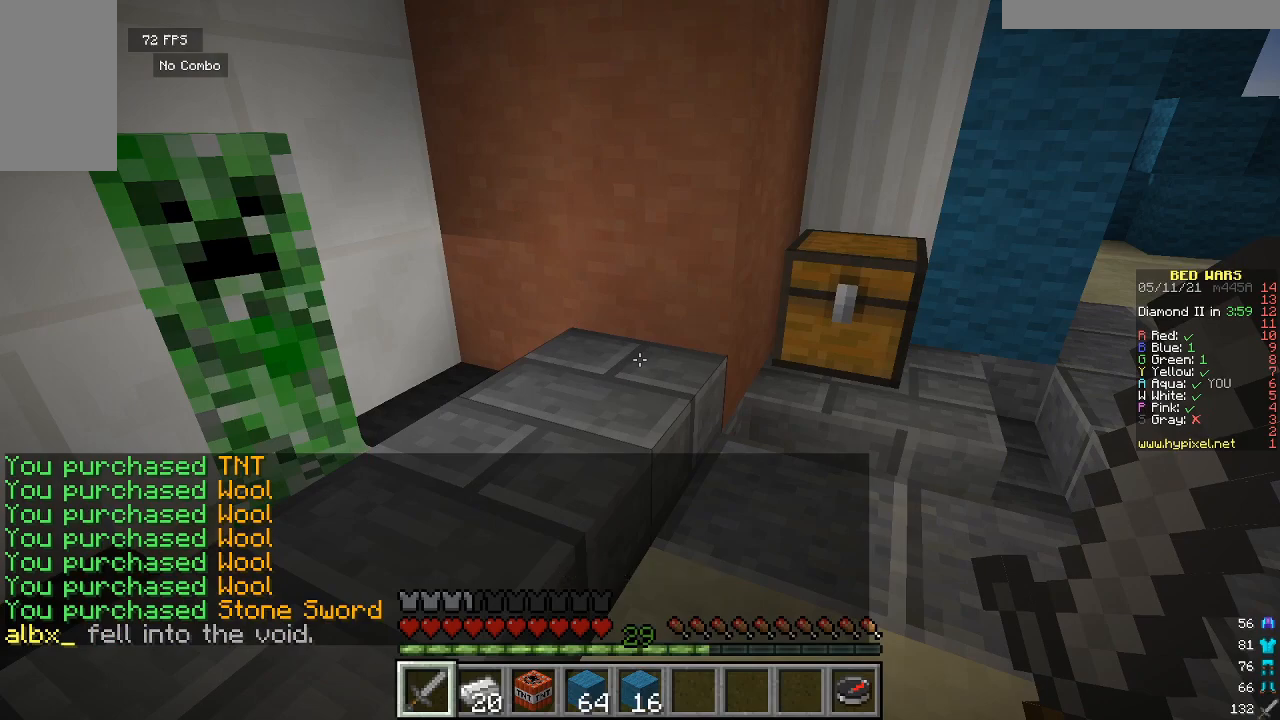
{"keys": ["s"], "mouse": [], "events": [[467, "s", "down"]]}
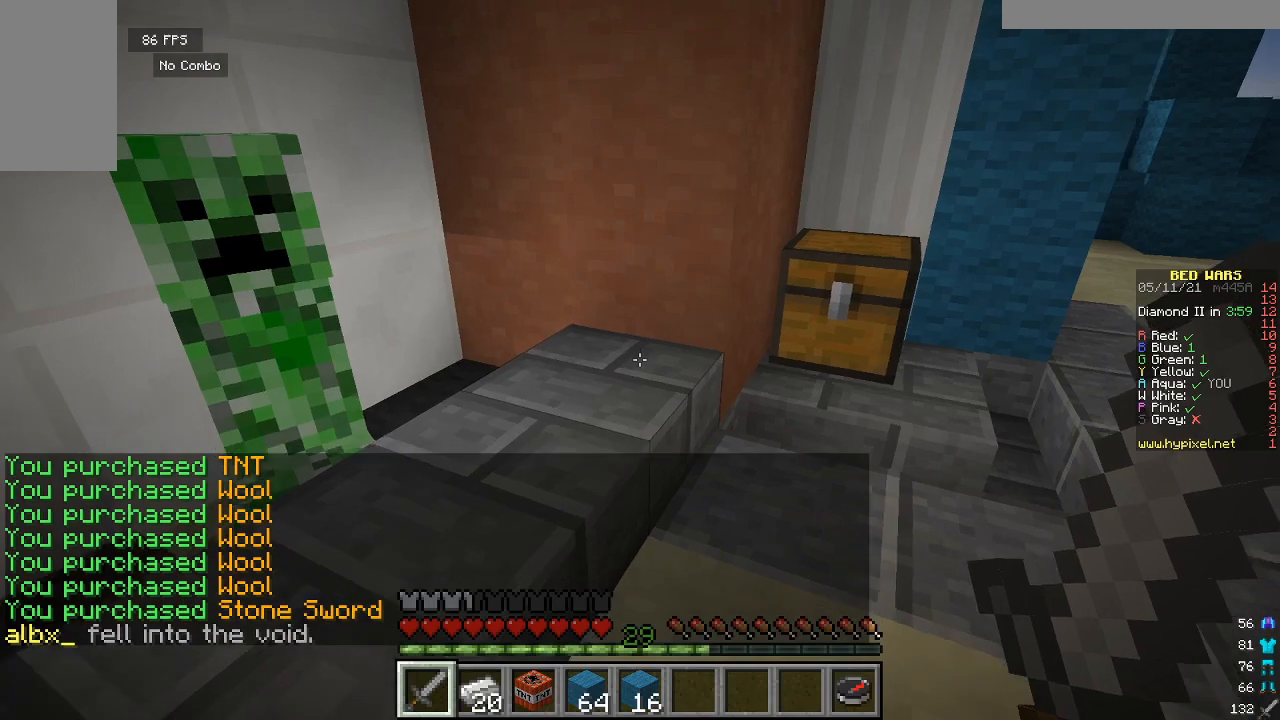
{"keys": ["w"], "mouse": [], "events": [[200, "s", "up"], [267, "w", "down"]]}
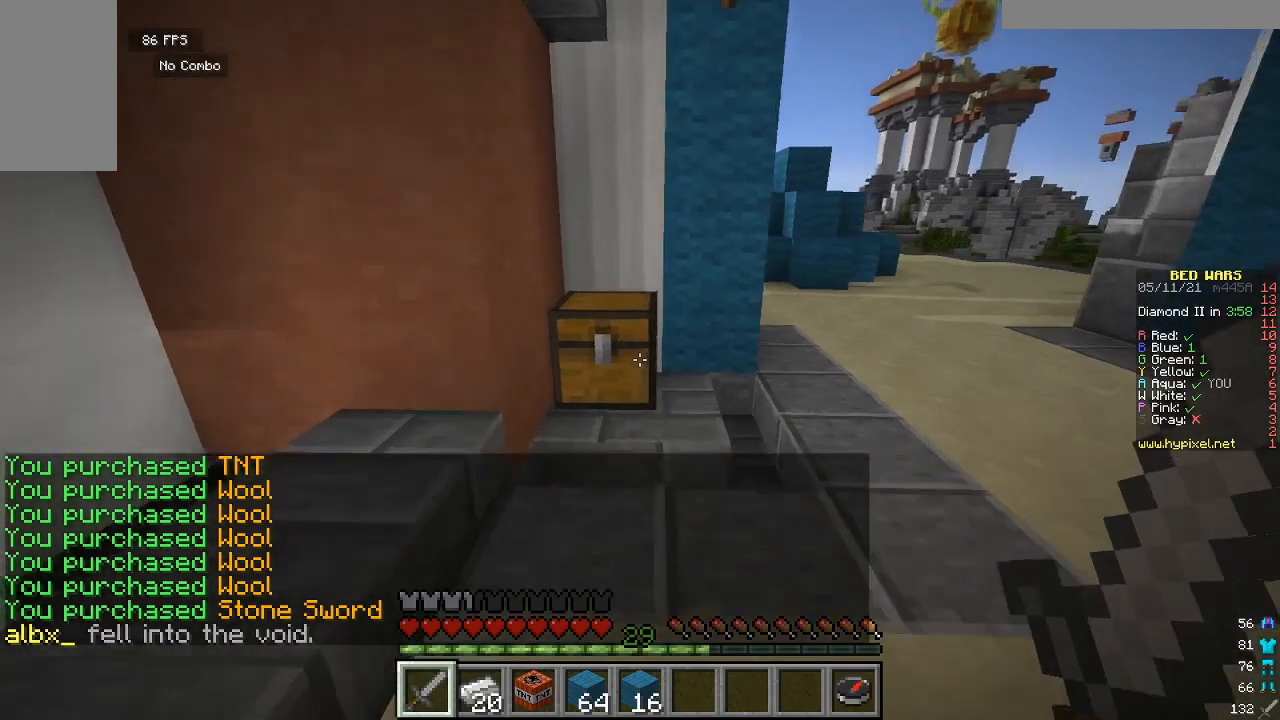
{"keys": [], "mouse": [], "events": [[467, "w", "up"]]}
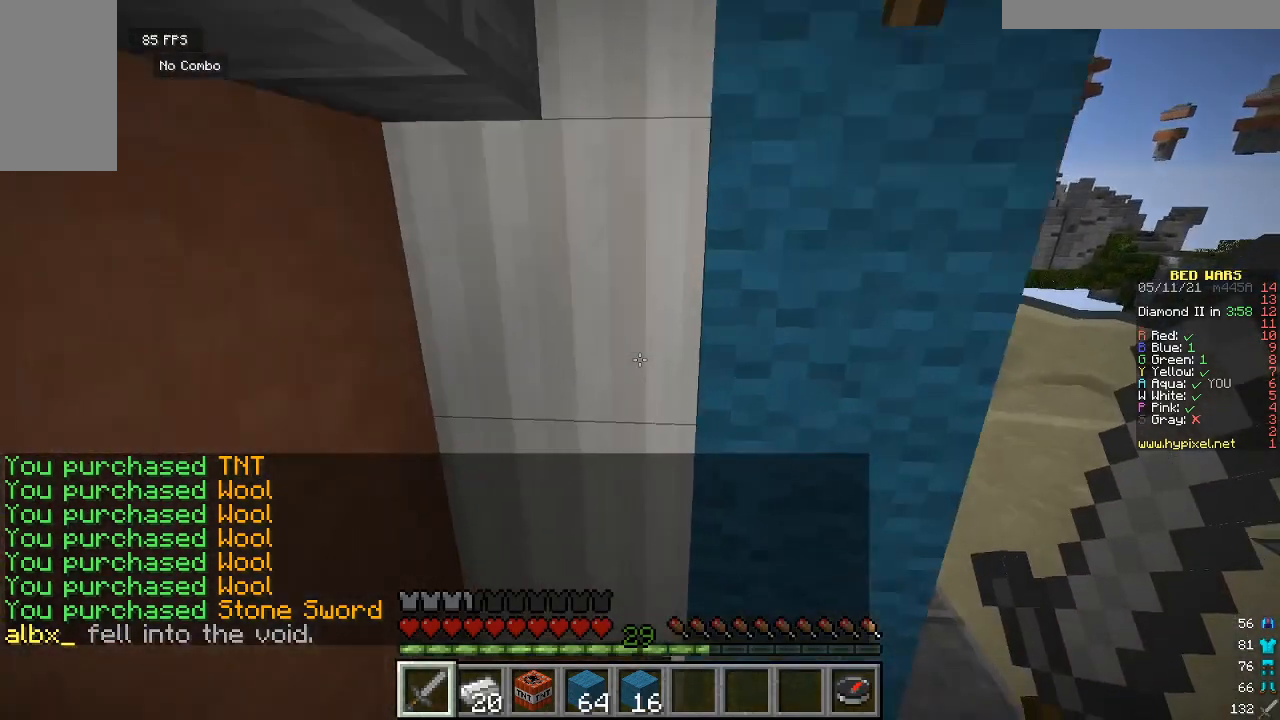
{"keys": ["s"], "mouse": [], "events": [[100, "s", "down"]]}
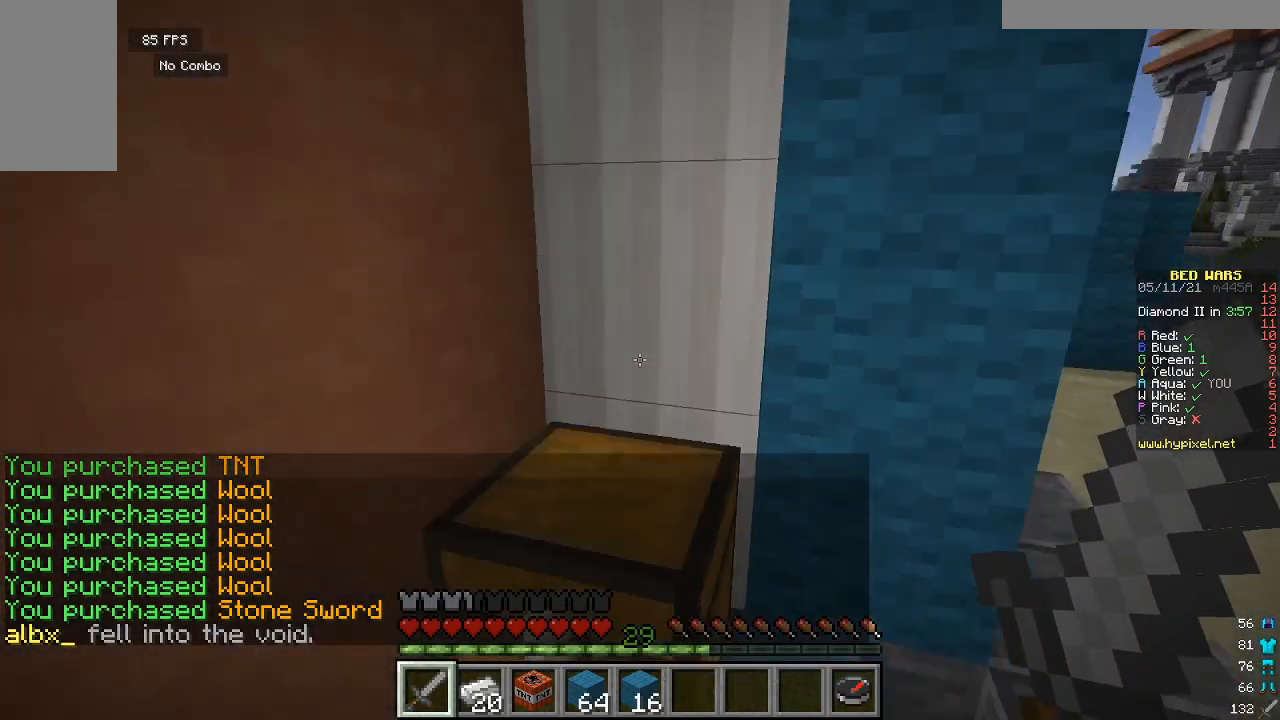
{"keys": ["w"], "mouse": [], "events": [[67, "s", "up"], [133, "w", "down"]]}
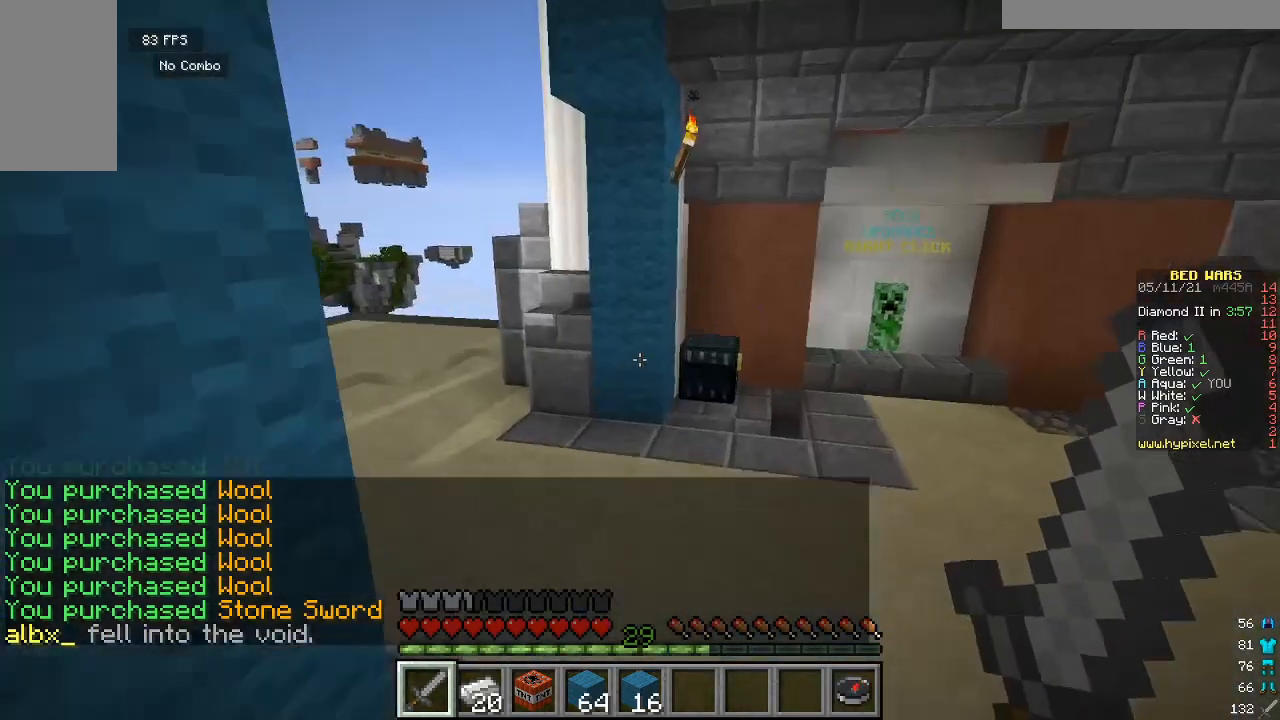
{"keys": ["w"], "mouse": [], "events": []}
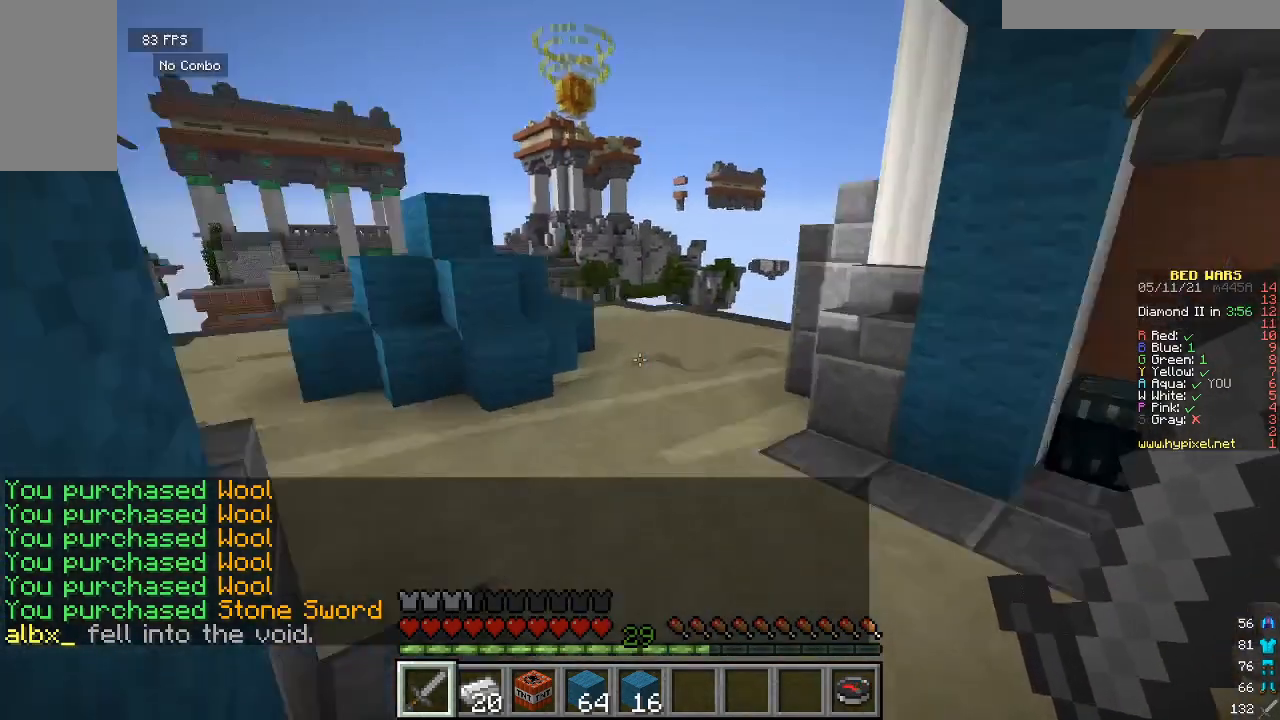
{"keys": ["w"], "mouse": [], "events": []}
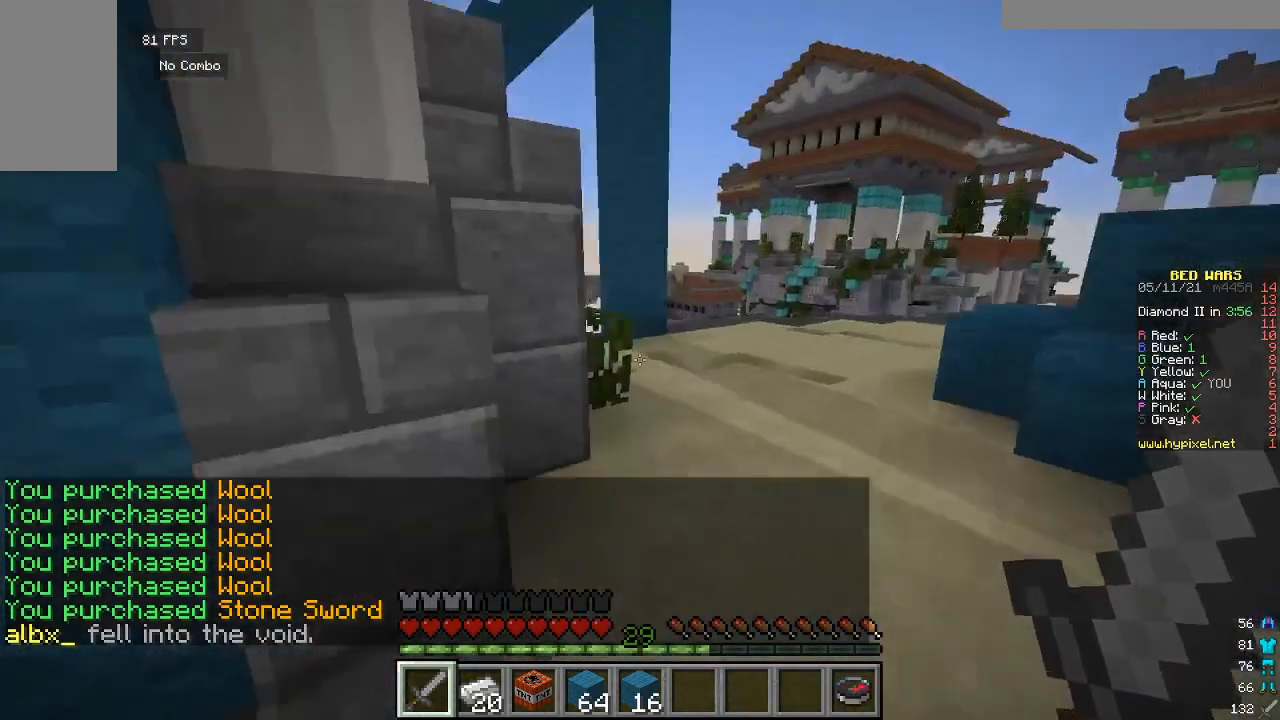
{"keys": [], "mouse": [], "events": [[233, "w", "up"]]}
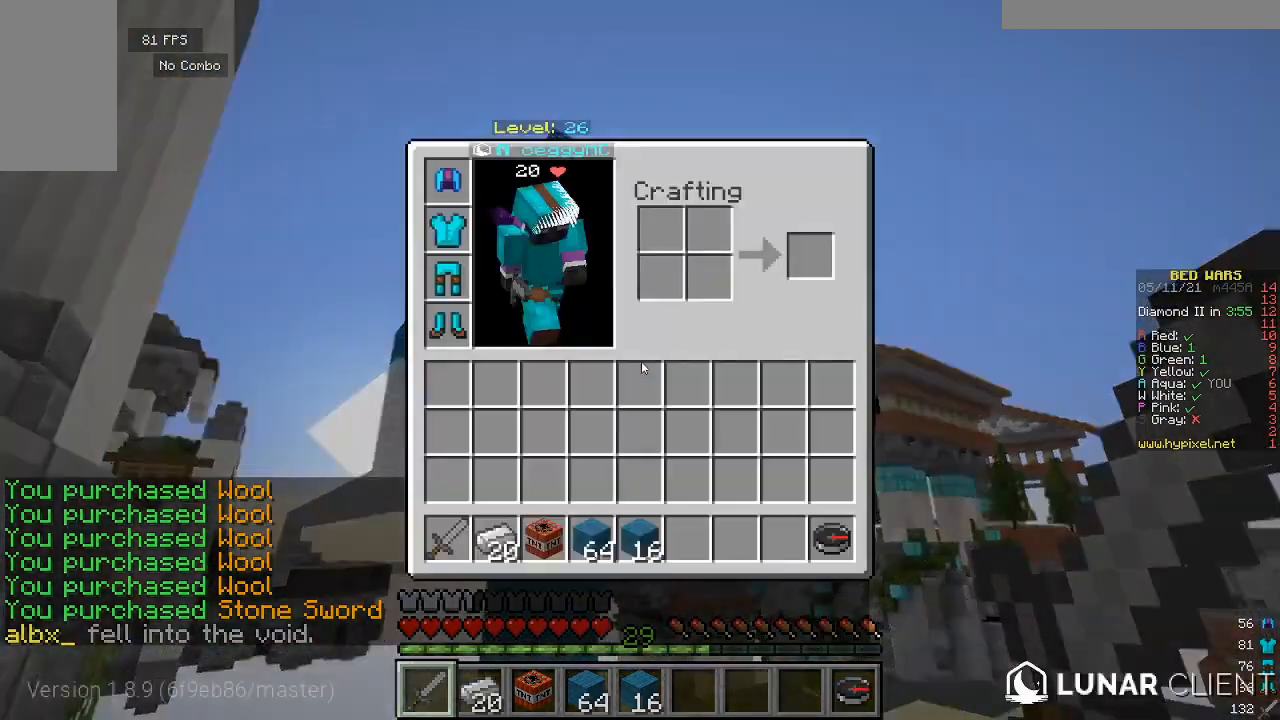
{"keys": [], "mouse": [], "events": []}
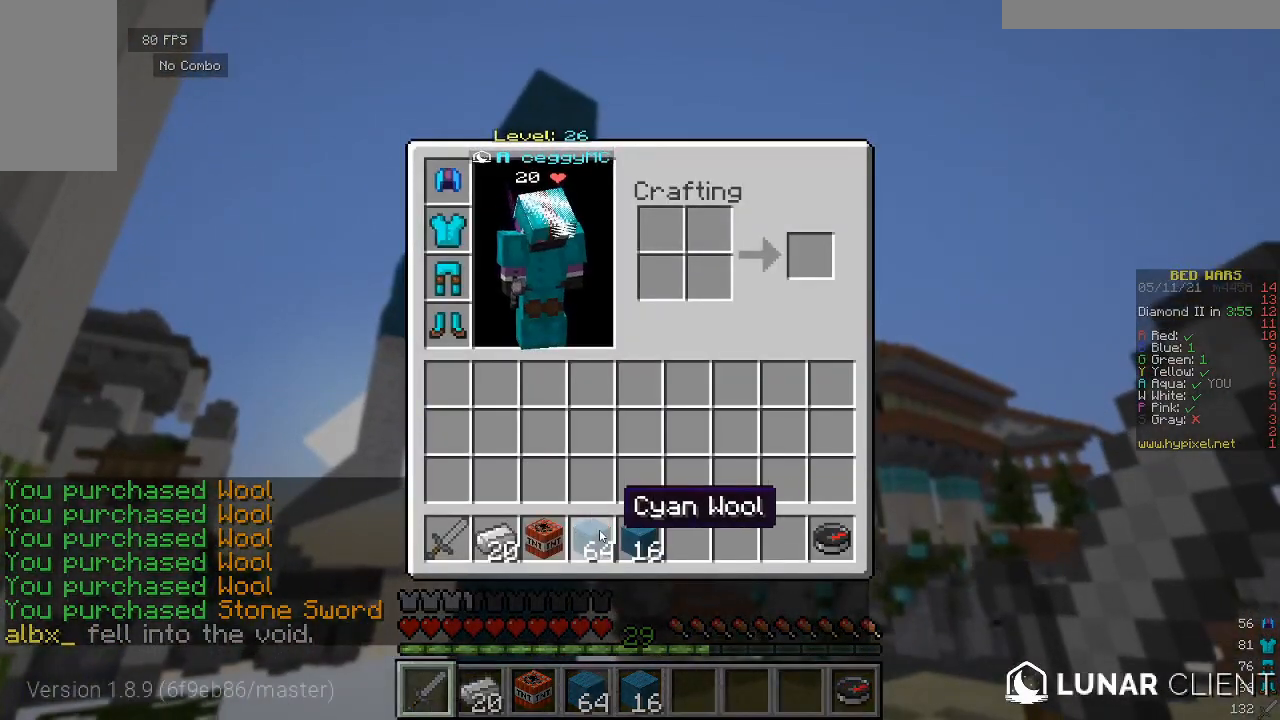
{"keys": [], "mouse": [], "events": []}
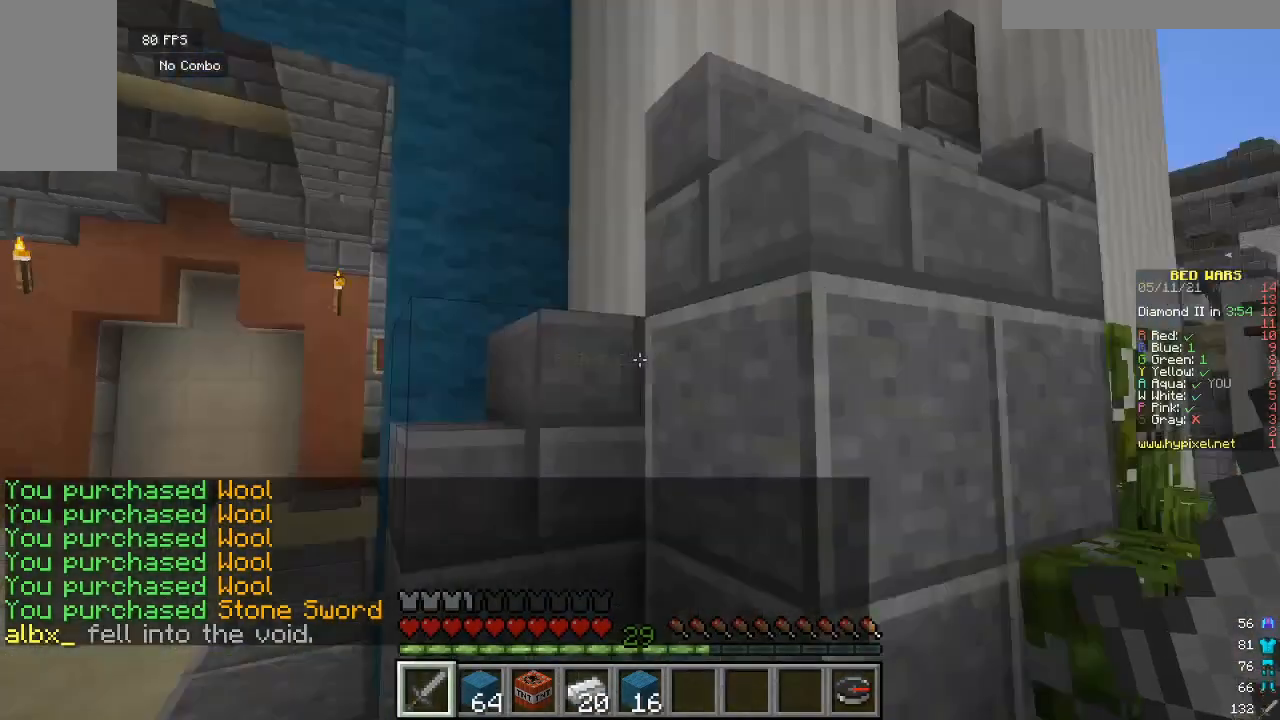
{"keys": ["w"], "mouse": [], "events": [[67, "w", "down"]]}
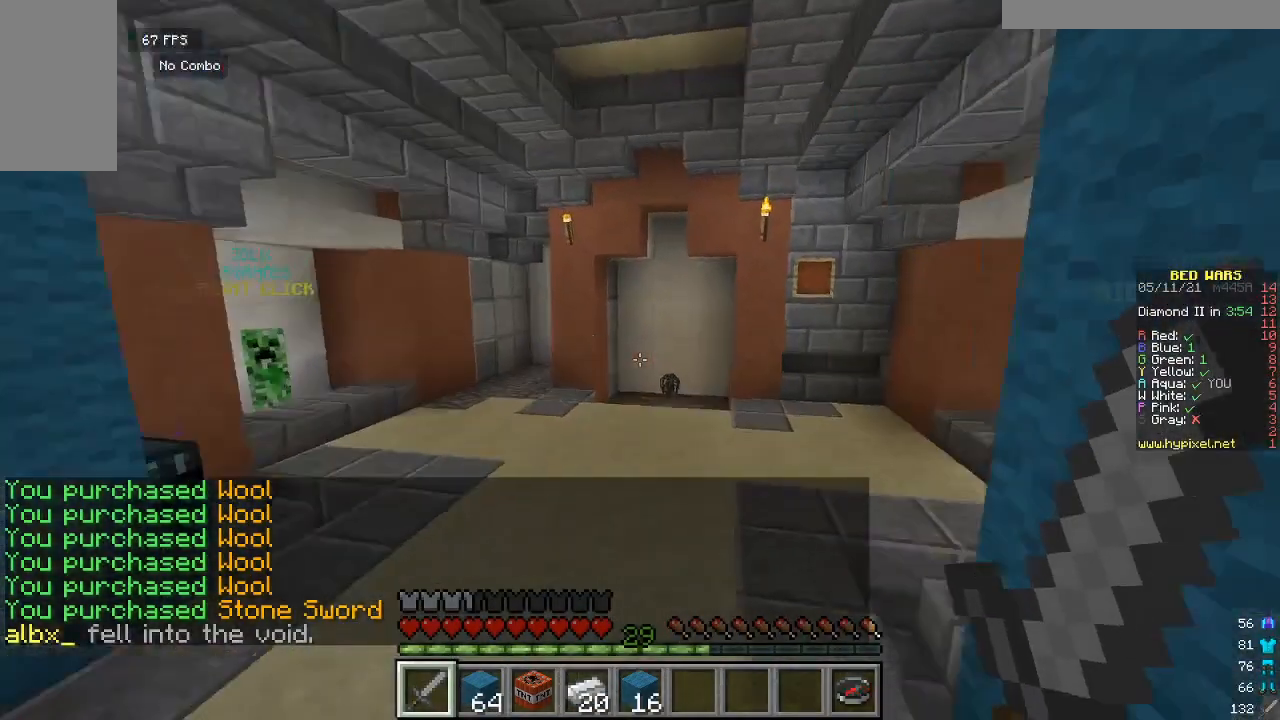
{"keys": ["w"], "mouse": [], "events": []}
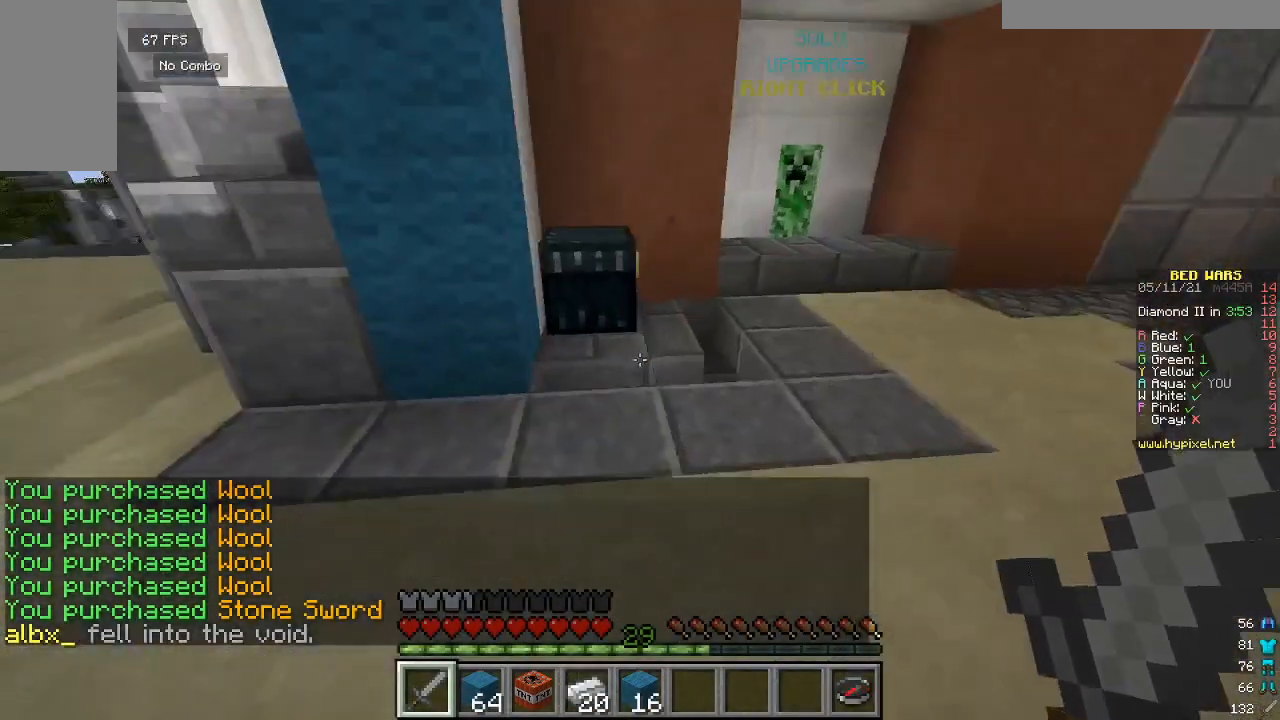
{"keys": [], "mouse": [], "events": [[267, "mouse_right", "down"], [300, "w", "up"], [433, "mouse_right", "up"]]}
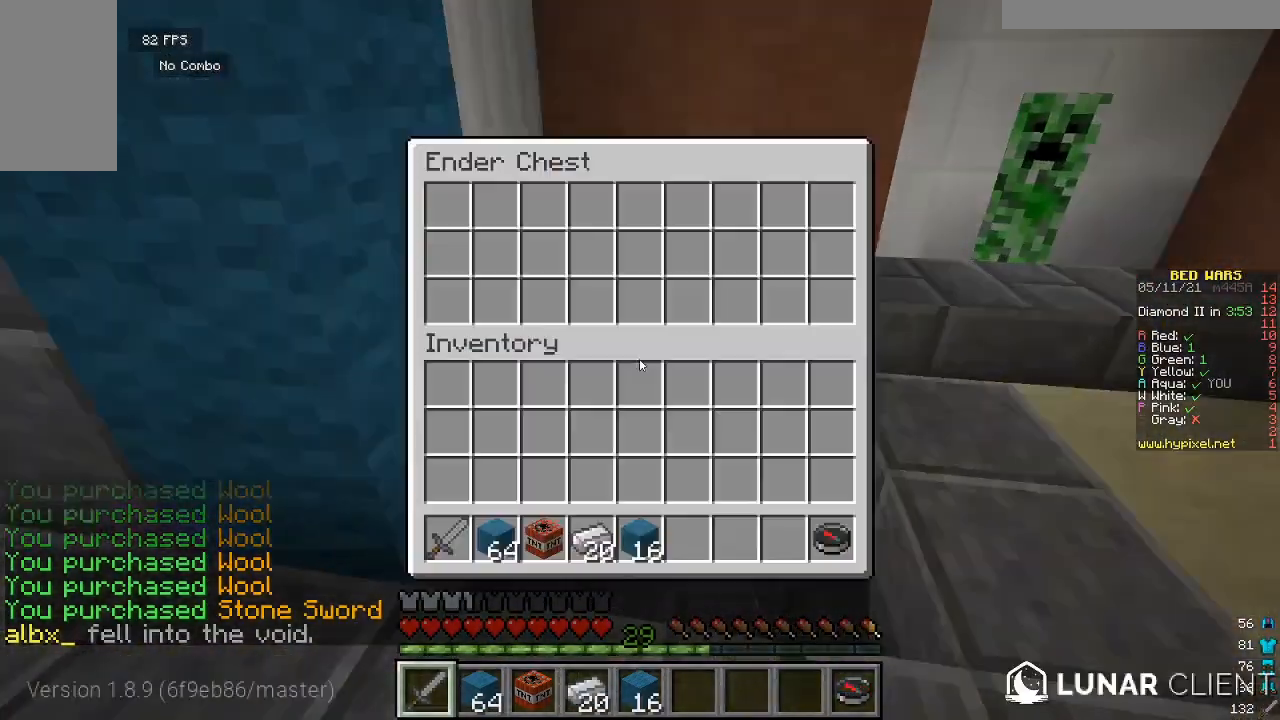
{"keys": [], "mouse": [], "events": []}
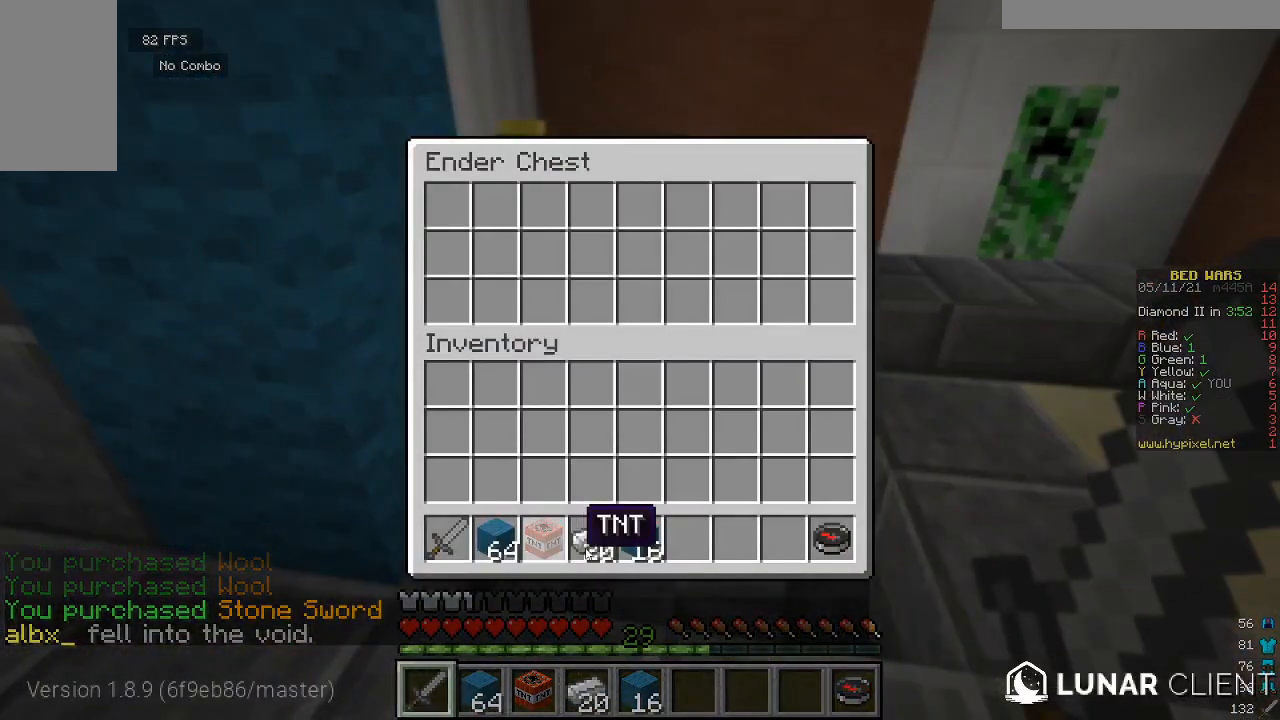
{"keys": [], "mouse": [], "events": []}
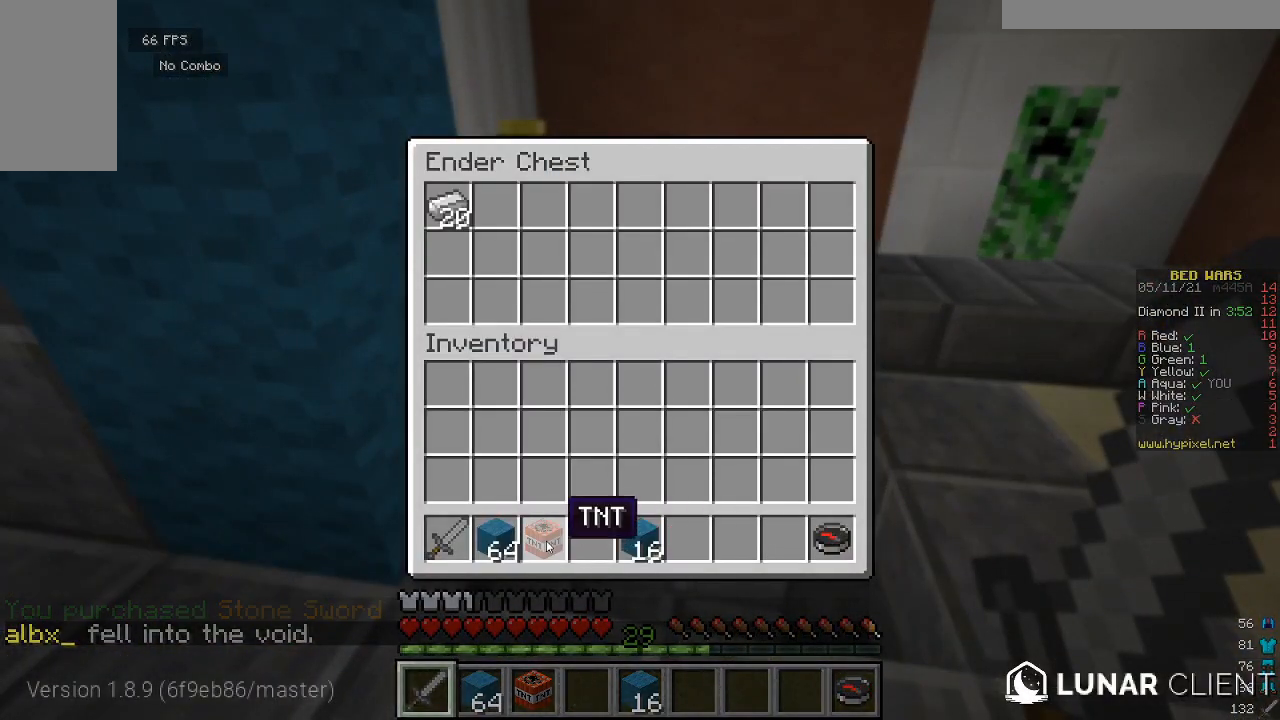
{"keys": [], "mouse": [], "events": []}
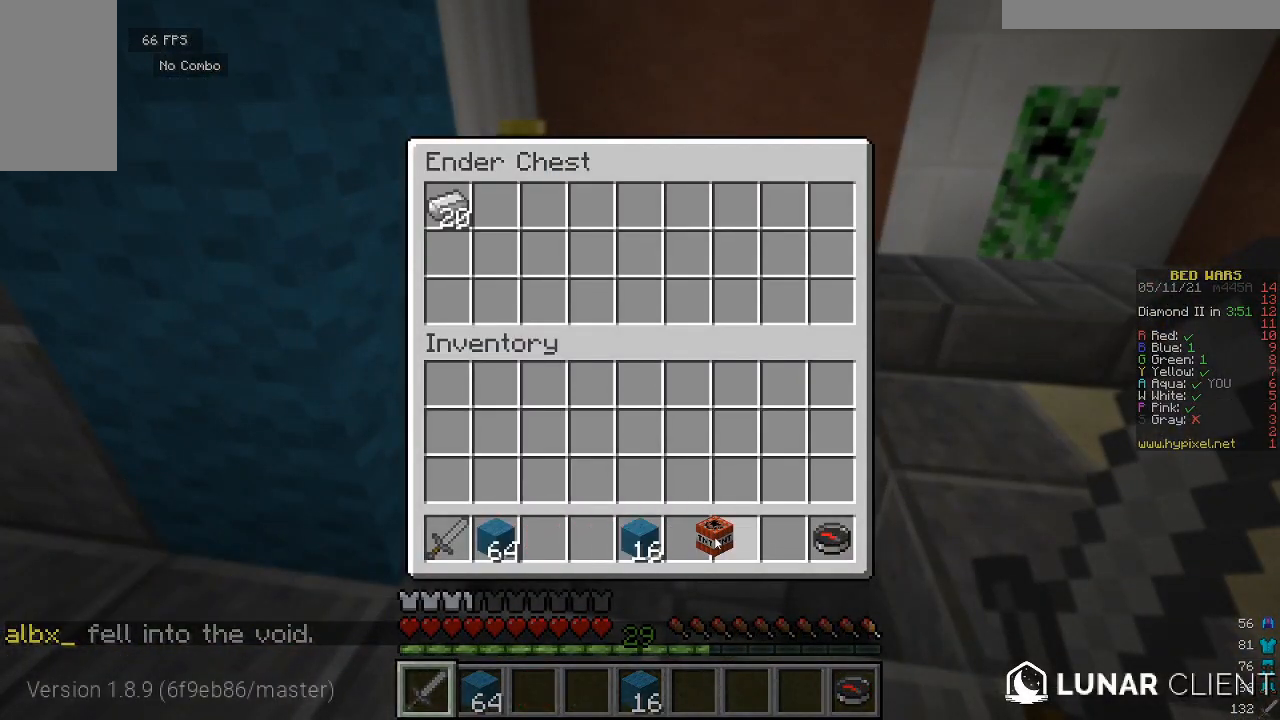
{"keys": [], "mouse": [], "events": []}
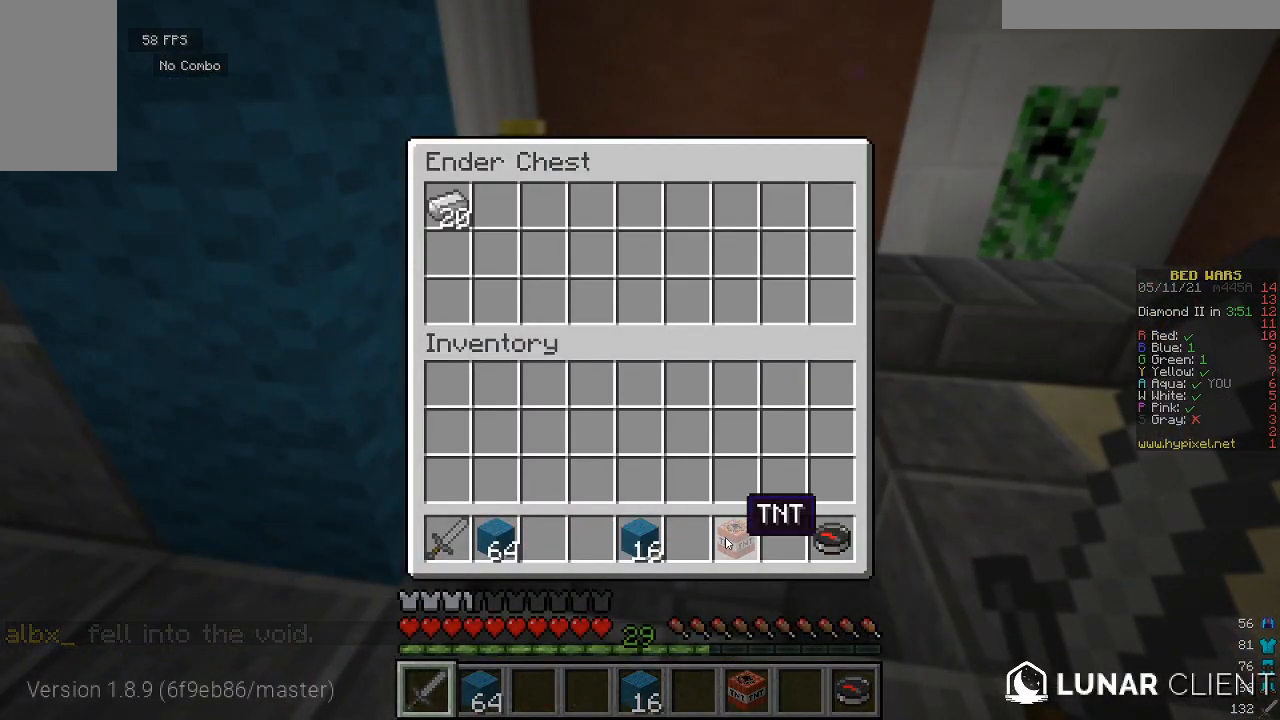
{"keys": [], "mouse": [], "events": []}
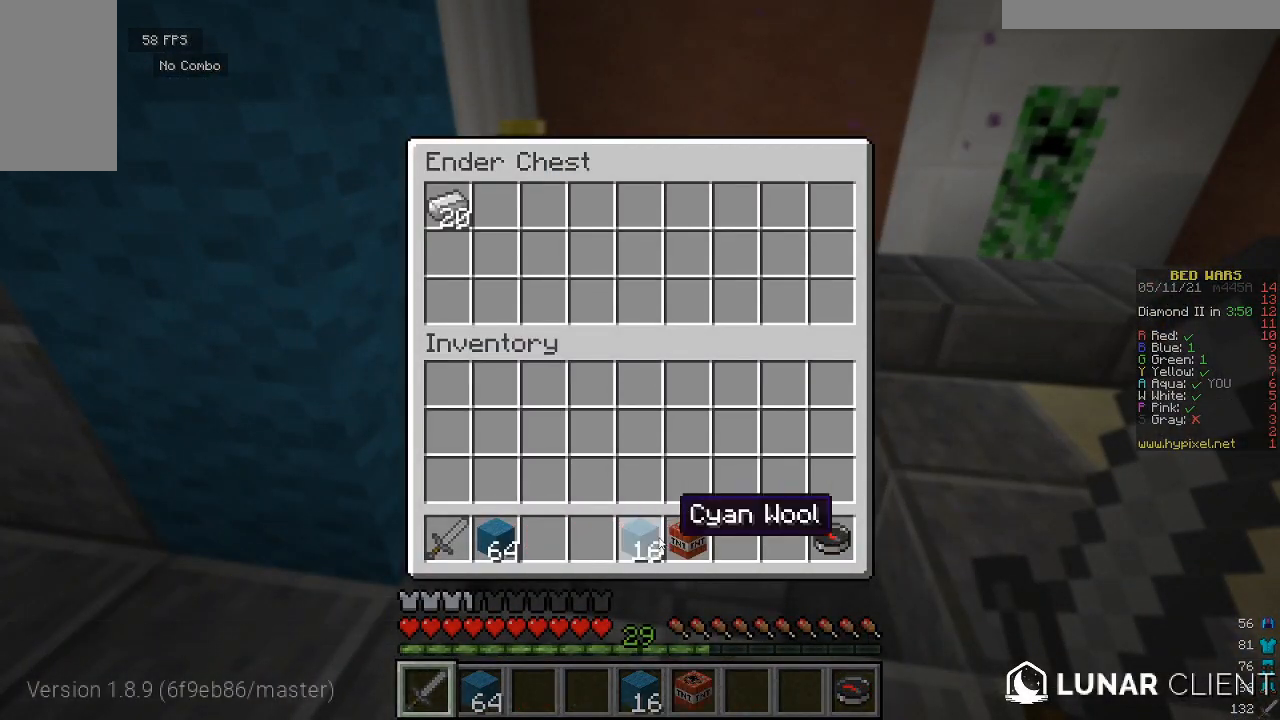
{"keys": [], "mouse": [], "events": []}
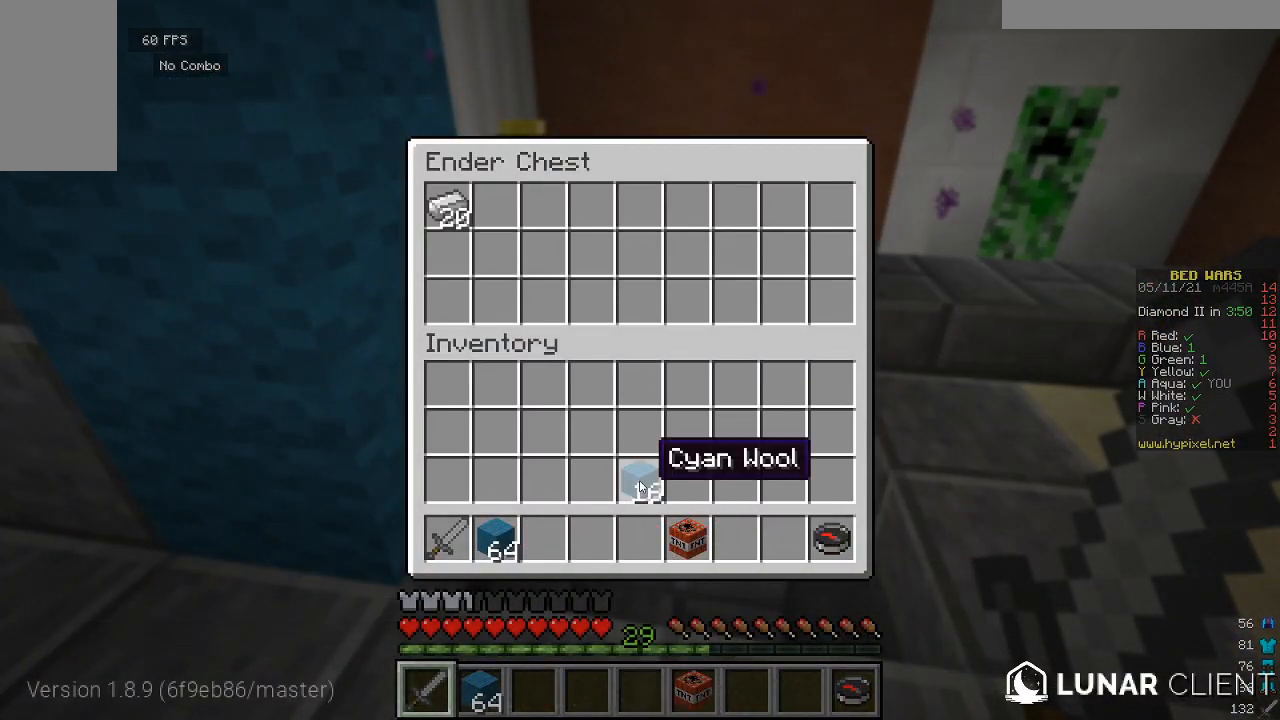
{"keys": ["w"], "mouse": [], "events": [[333, "w", "down"]]}
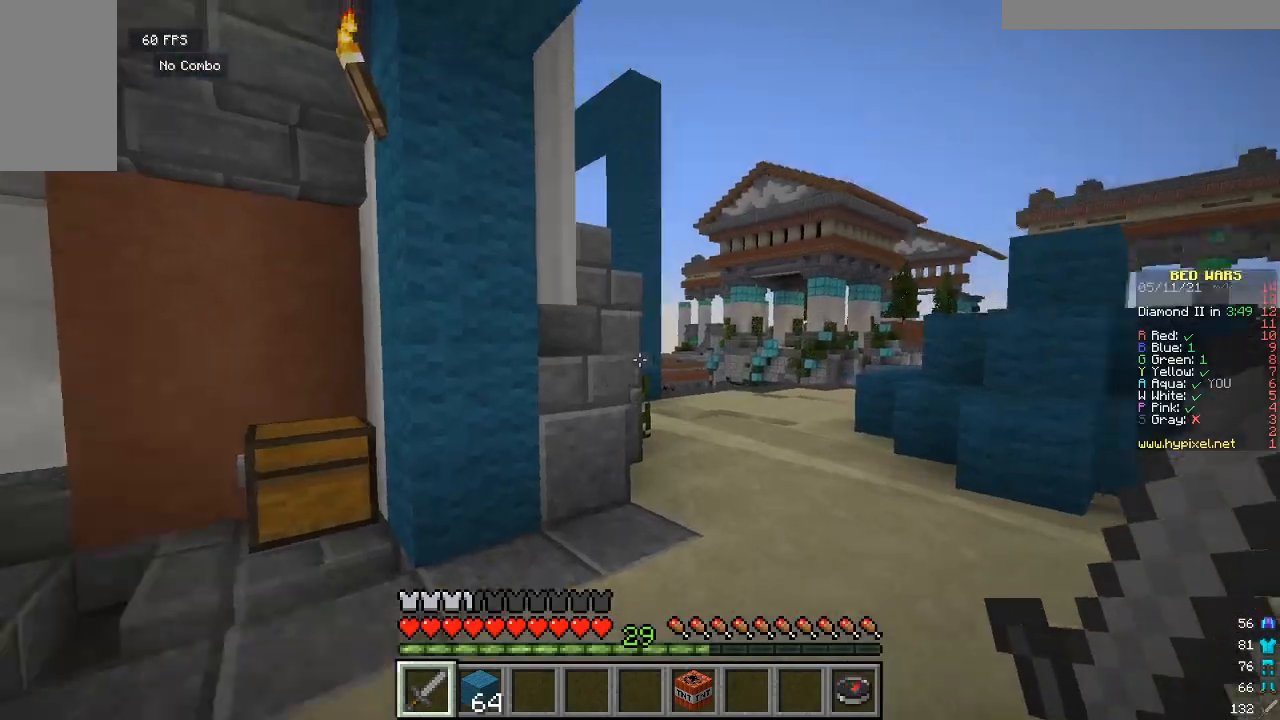
{"keys": ["w"], "mouse": [], "events": []}
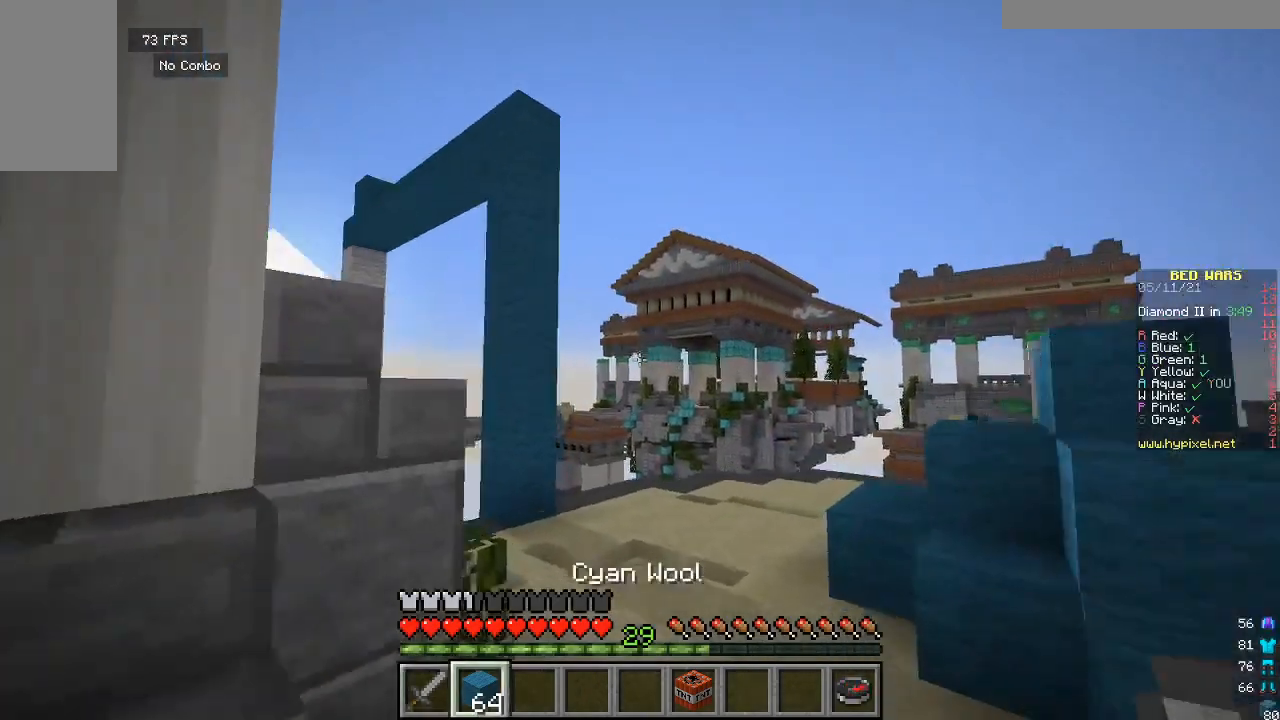
{"keys": ["w"], "mouse": [], "events": []}
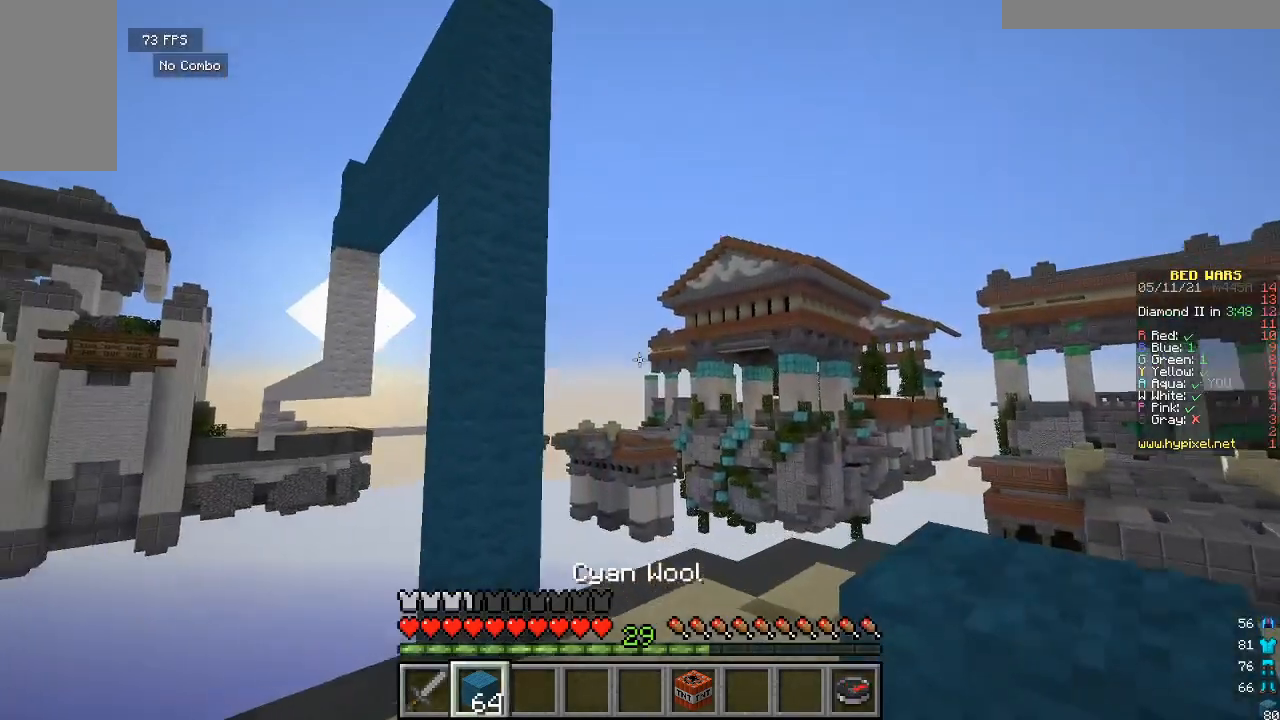
{"keys": ["w"], "mouse": [], "events": []}
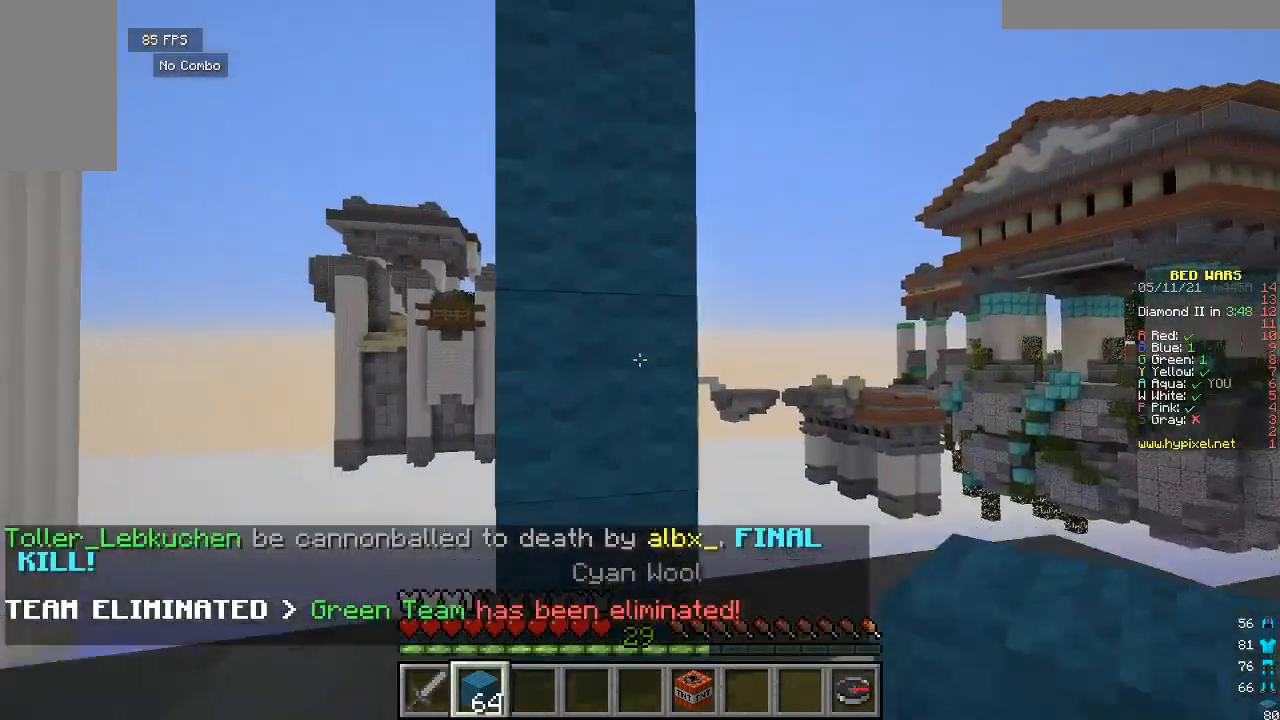
{"keys": [], "mouse": ["right"], "events": [[333, "w", "up"], [433, "mouse_right", "down"]]}